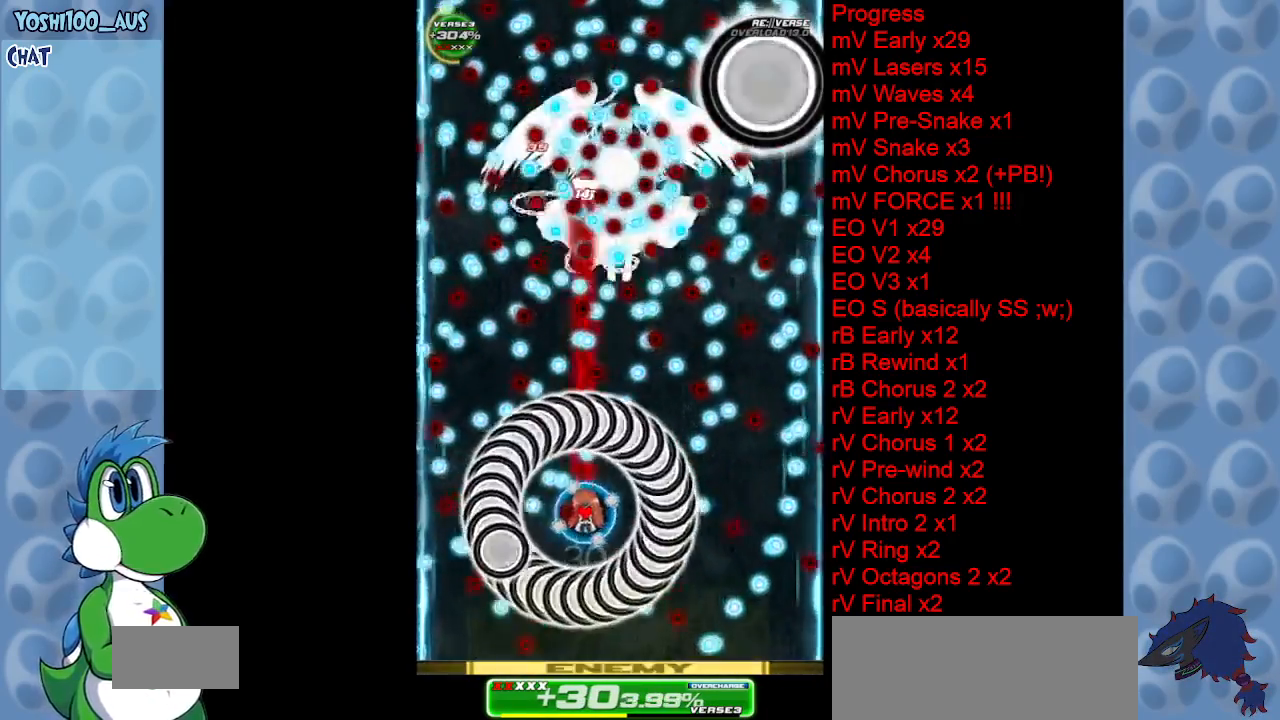
Gameplay with keyboard; each line is a JSON object with the keys held at the frame after it. "events" lists presses ("down") and releases ("up") of "c", "down", "left", "right", "up", "x" and "z" between this image and that frame as [ms after this image, input, new state], when the widget could be followed in between. No other keys are recorded. Mouse input is not recorded.
{"keys": [], "events": [[33, "z", "up"], [67, "down", "up"], [167, "right", "down"], [217, "right", "up"], [267, "x", "down"], [350, "x", "up"]]}
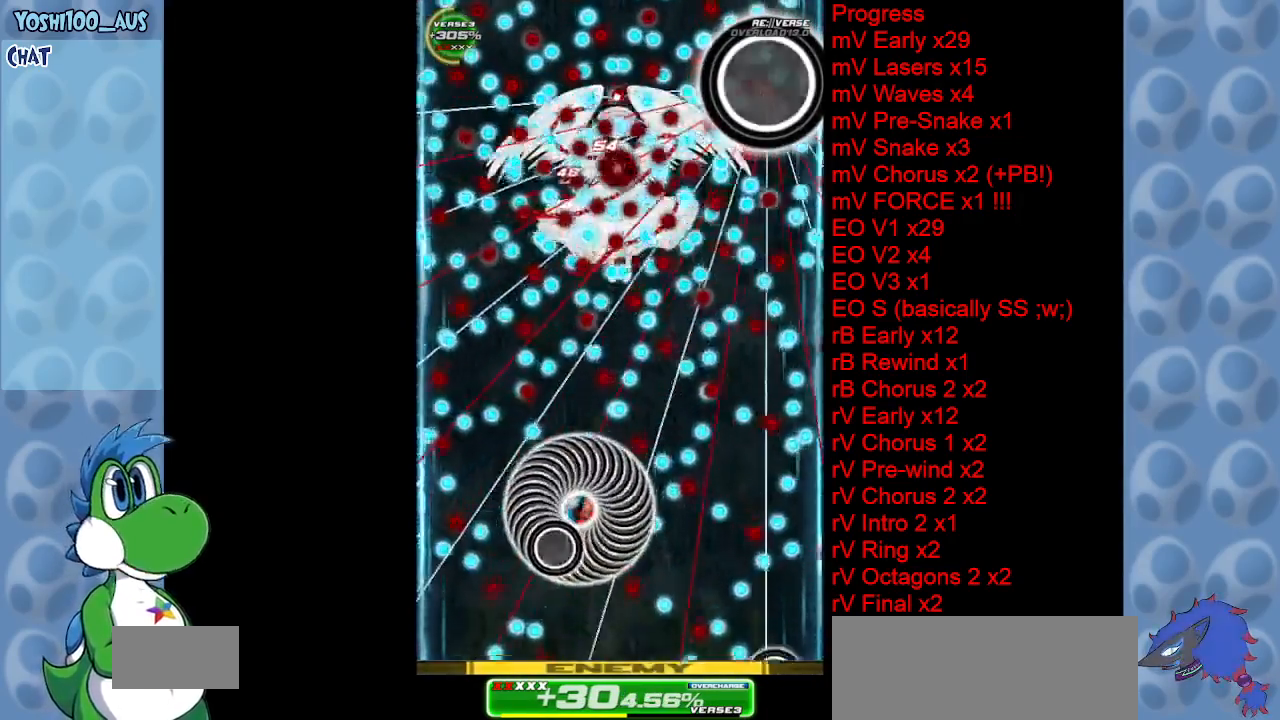
{"keys": [], "events": [[83, "c", "down"], [83, "up", "down"], [133, "right", "down"], [200, "c", "up"], [200, "up", "up"], [333, "right", "up"], [367, "right", "down"], [467, "right", "up"]]}
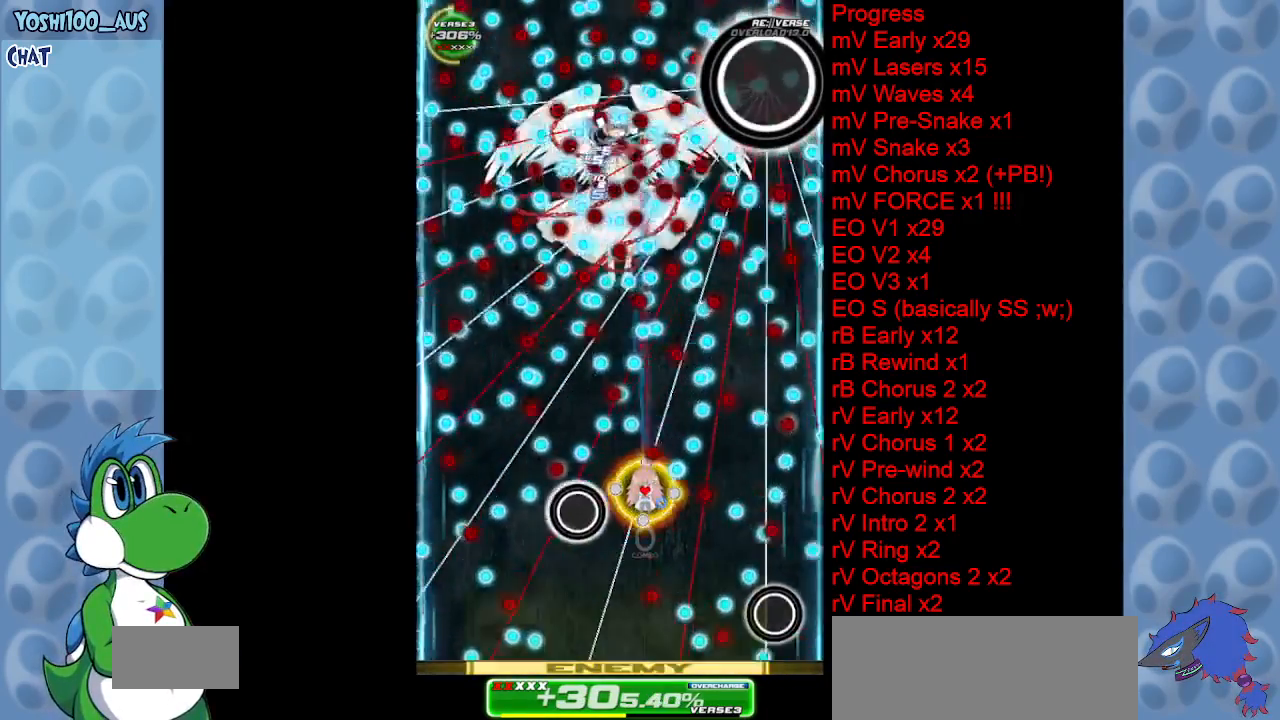
{"keys": [], "events": [[17, "z", "down"], [150, "z", "up"], [350, "x", "down"], [433, "x", "up"]]}
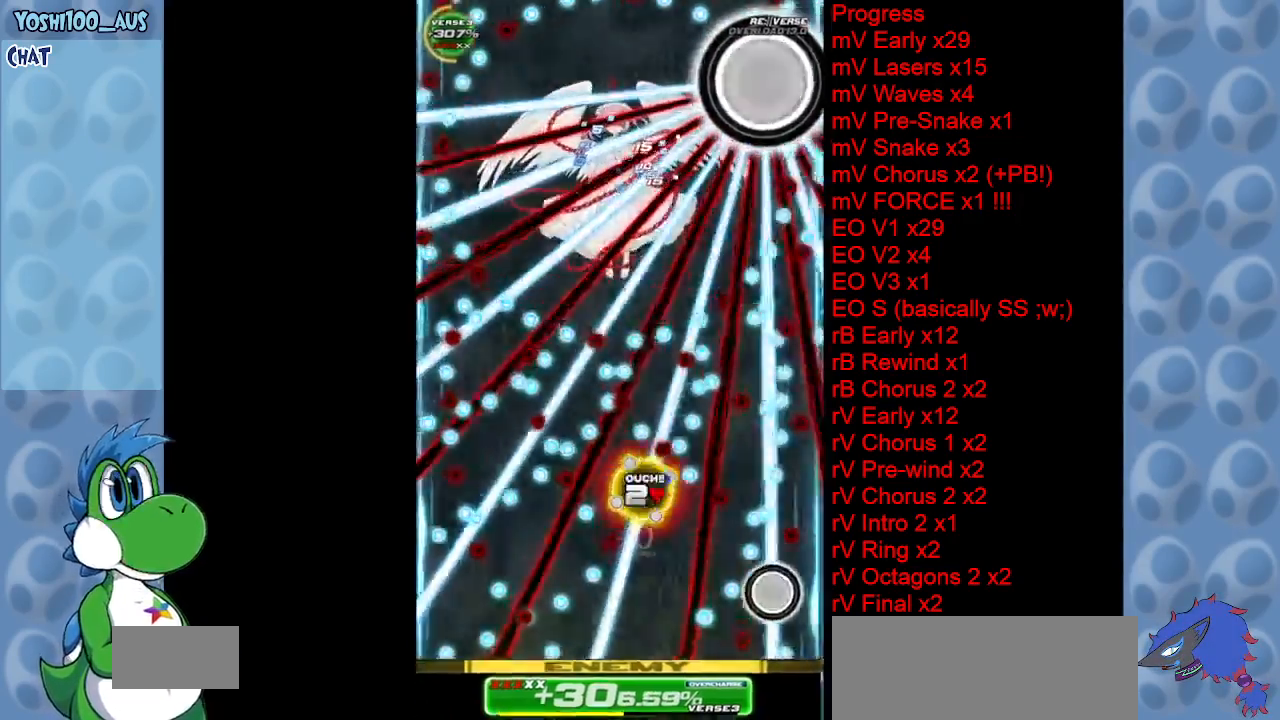
{"keys": [], "events": [[267, "z", "down"], [317, "right", "down"], [317, "up", "down"], [400, "right", "up"], [400, "z", "up"], [500, "up", "up"]]}
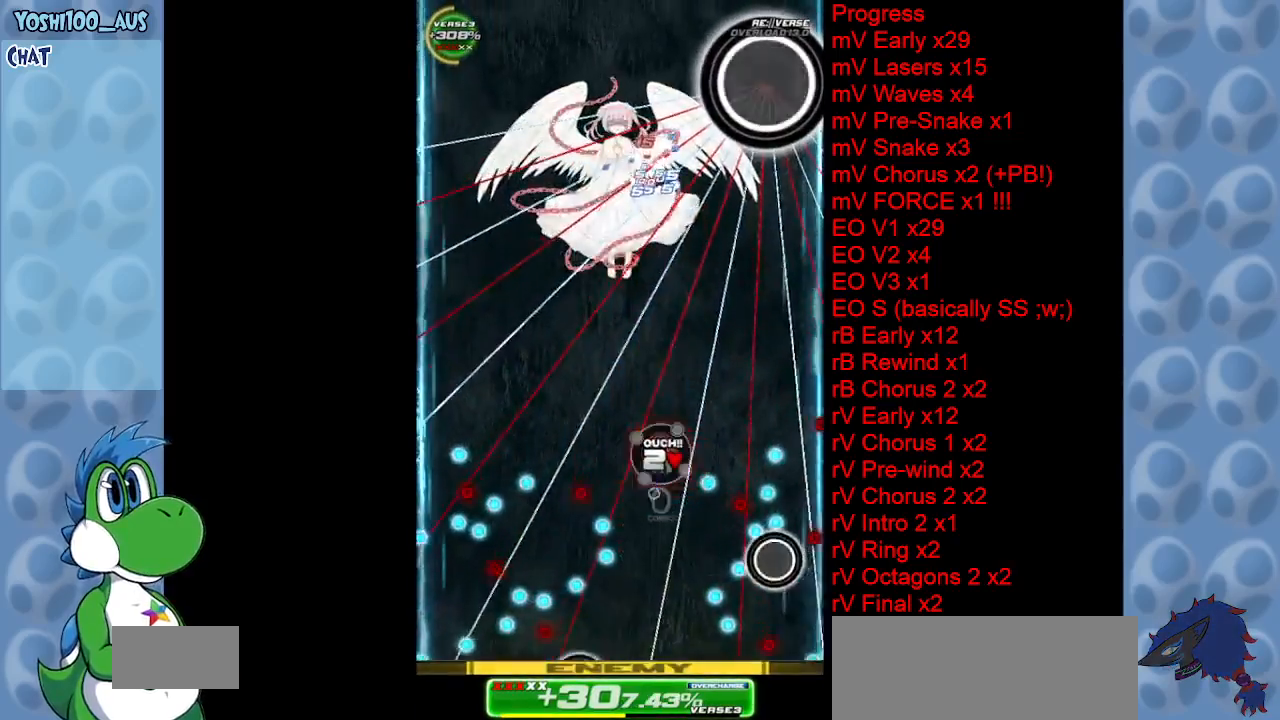
{"keys": [], "events": [[50, "left", "down"], [50, "up", "down"], [133, "z", "down"], [233, "left", "up"], [233, "right", "down"], [283, "z", "up"], [317, "right", "up"], [367, "up", "up"]]}
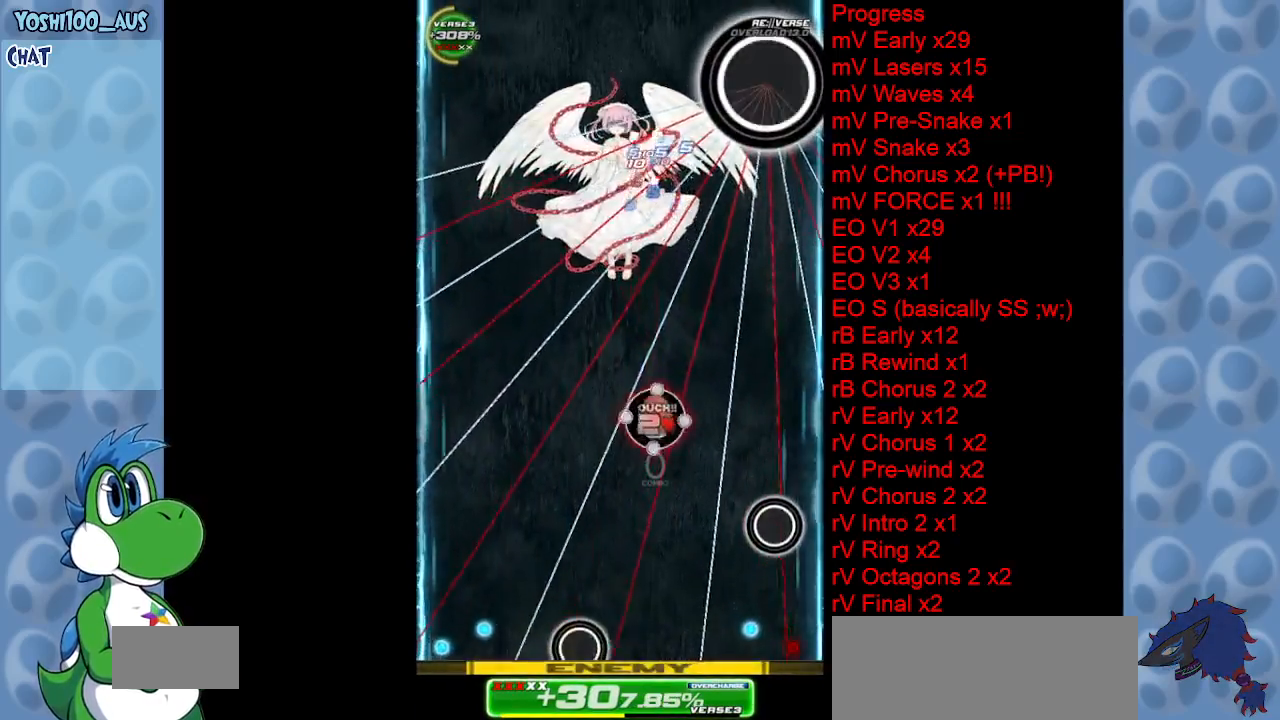
{"keys": ["z"], "events": [[17, "right", "down"], [17, "z", "down"], [50, "right", "up"], [150, "z", "up"], [383, "z", "down"]]}
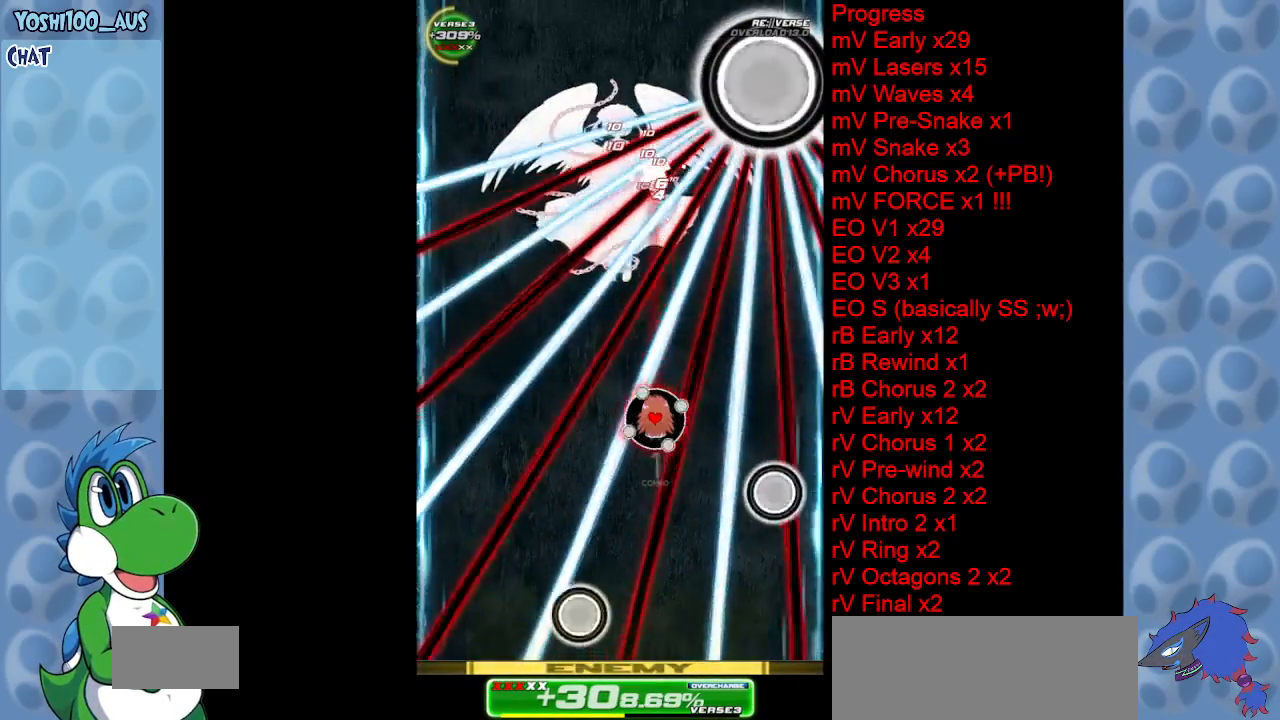
{"keys": [], "events": [[33, "z", "up"], [267, "up", "down"], [317, "z", "down"], [450, "z", "up"], [500, "up", "up"]]}
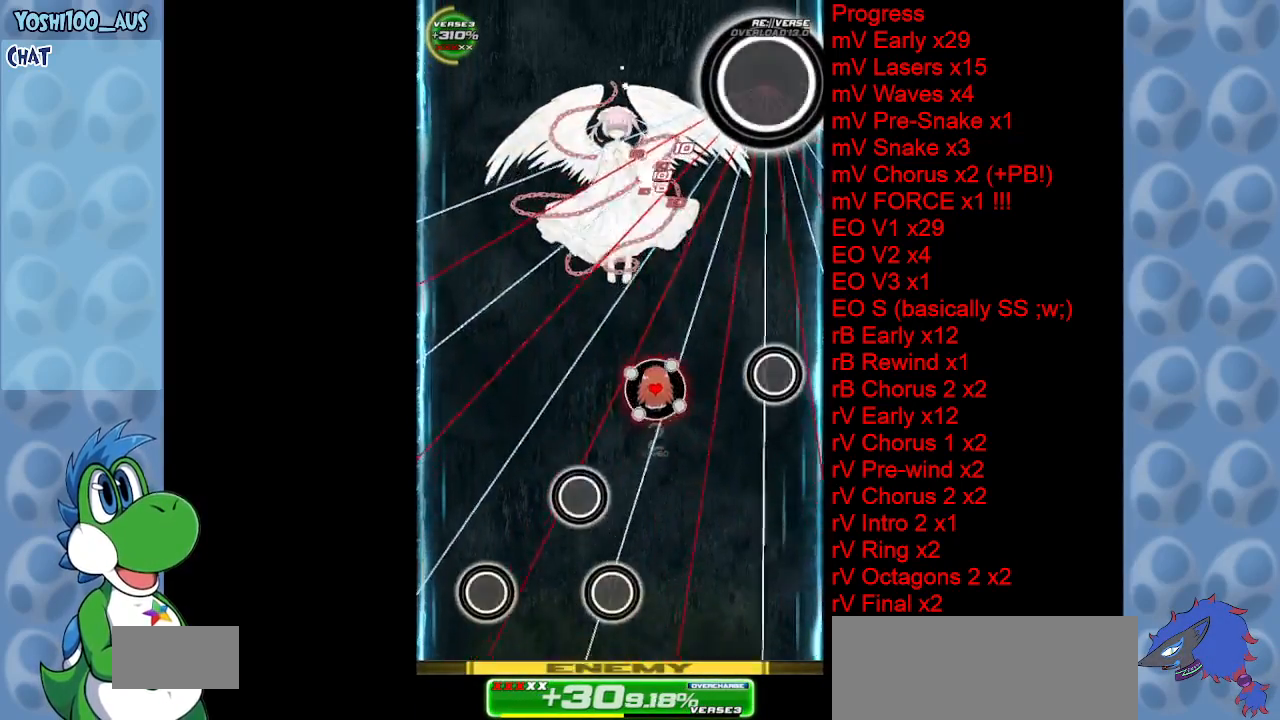
{"keys": [], "events": [[183, "z", "down"], [333, "z", "up"]]}
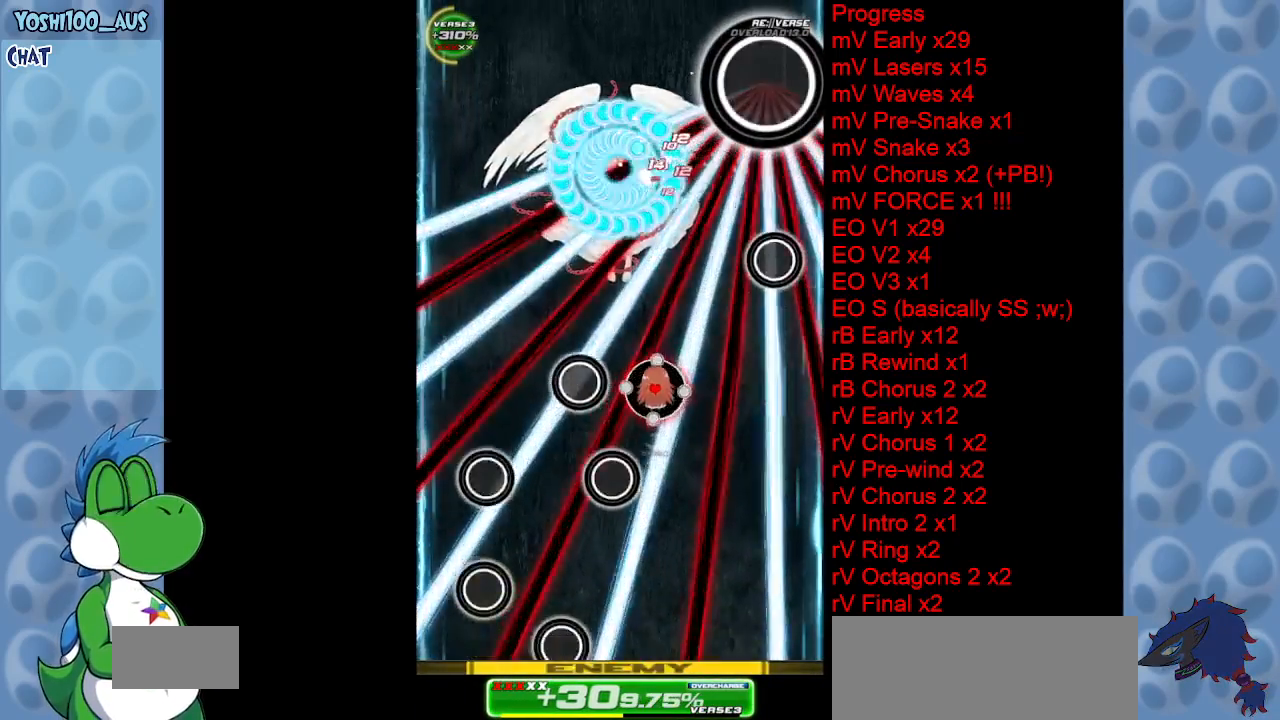
{"keys": ["x"], "events": [[67, "z", "down"], [200, "z", "up"], [383, "x", "down"]]}
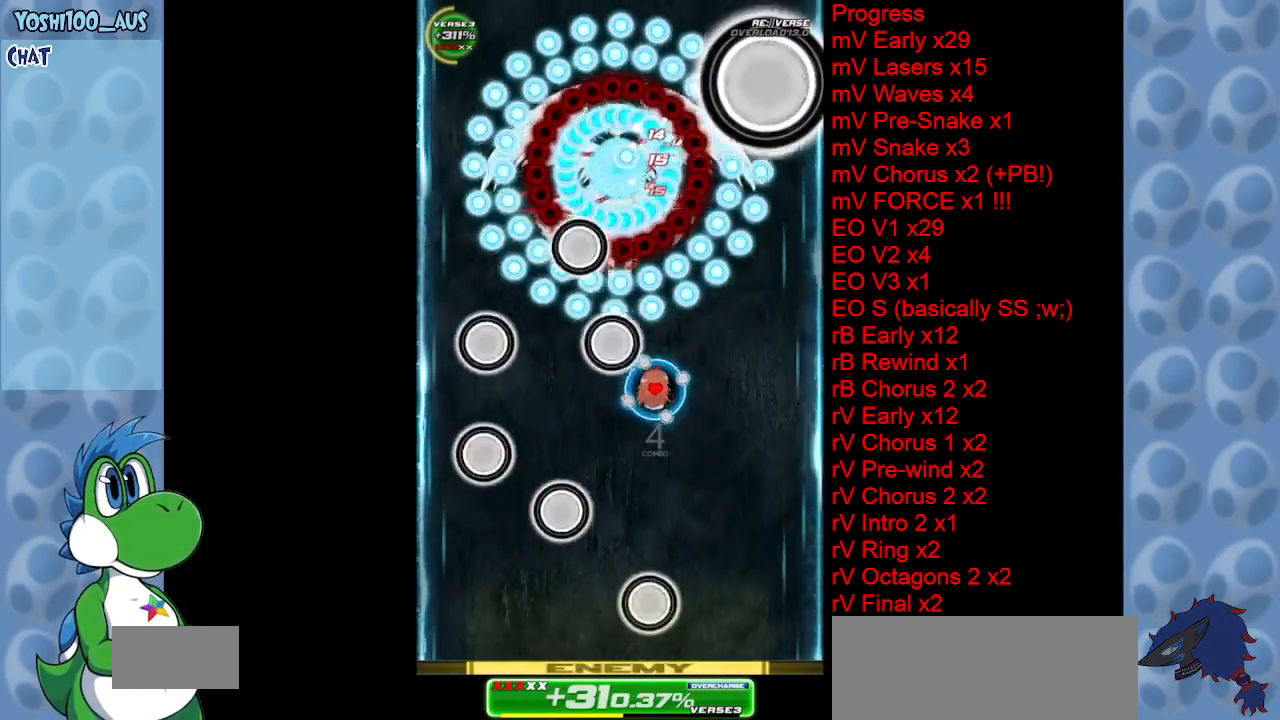
{"keys": ["down", "left"], "events": [[33, "x", "up"], [267, "x", "down"], [300, "left", "down"], [400, "x", "up"], [450, "down", "down"]]}
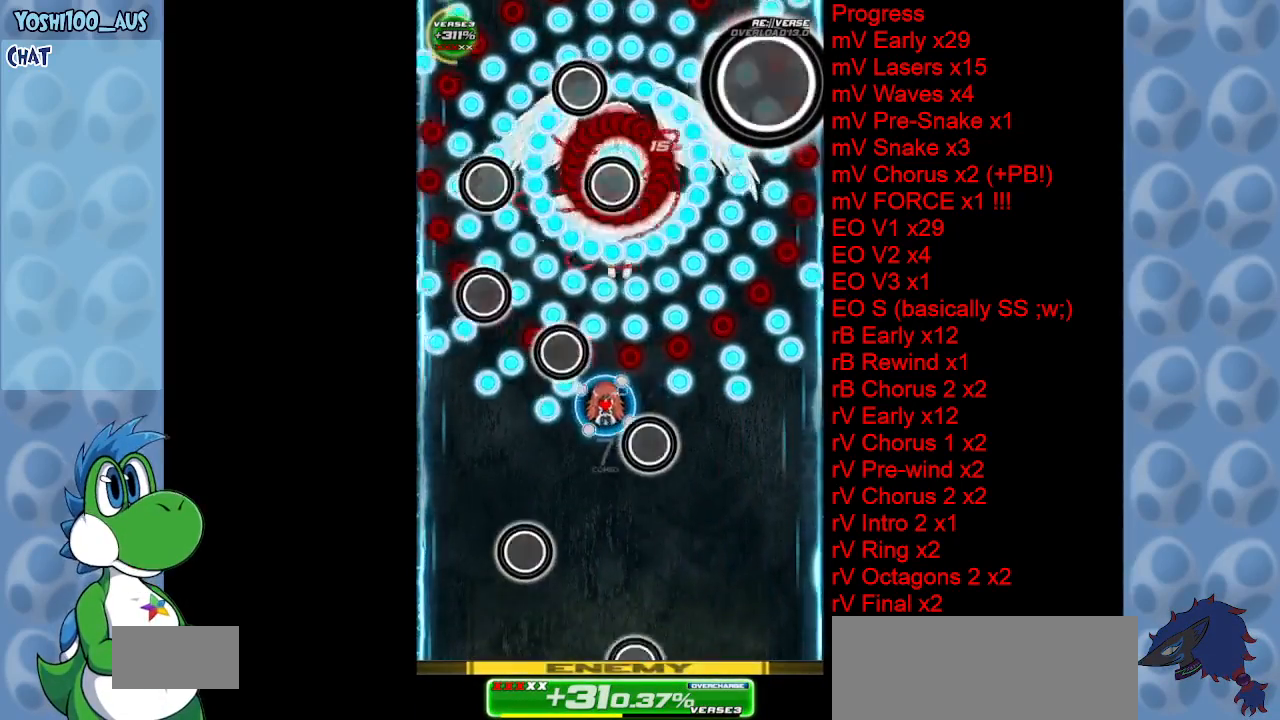
{"keys": ["left"], "events": [[50, "down", "up"], [100, "left", "up"], [100, "right", "down"], [100, "x", "down"], [133, "down", "down"], [233, "down", "up"], [233, "right", "up"], [233, "x", "up"], [467, "left", "down"]]}
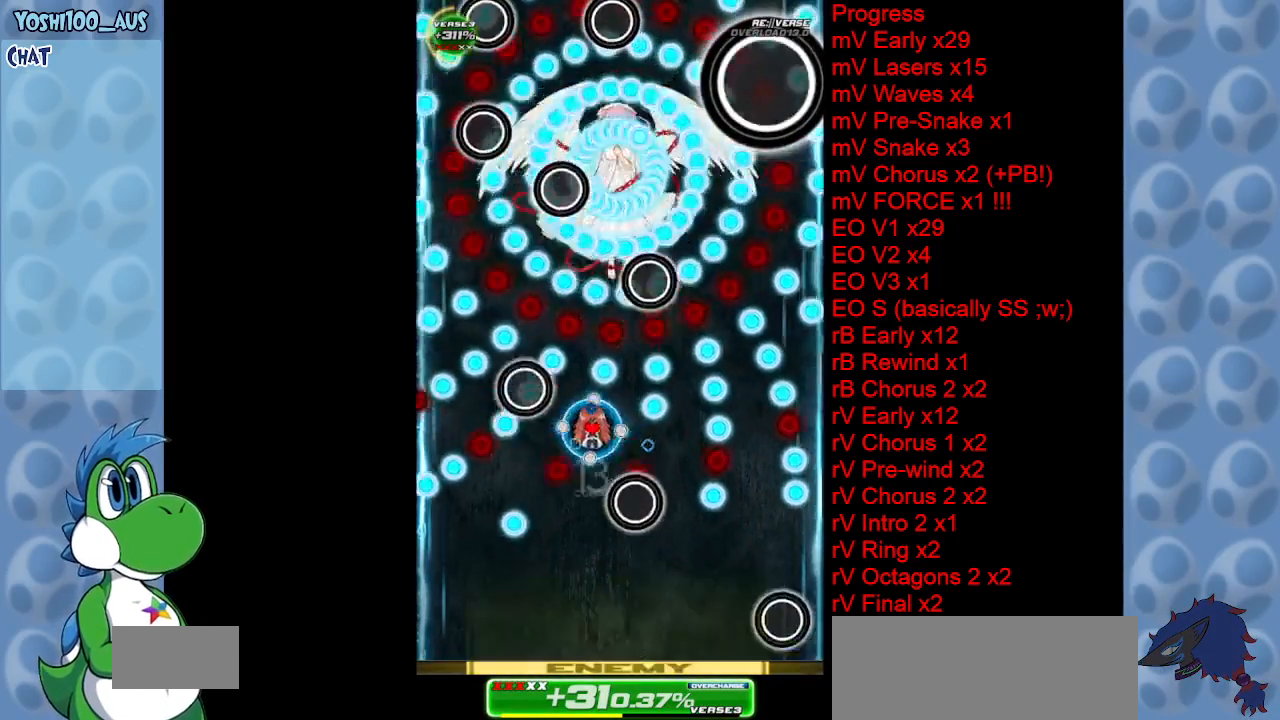
{"keys": ["x"], "events": [[17, "x", "down"], [100, "left", "up"], [150, "x", "up"], [400, "x", "down"]]}
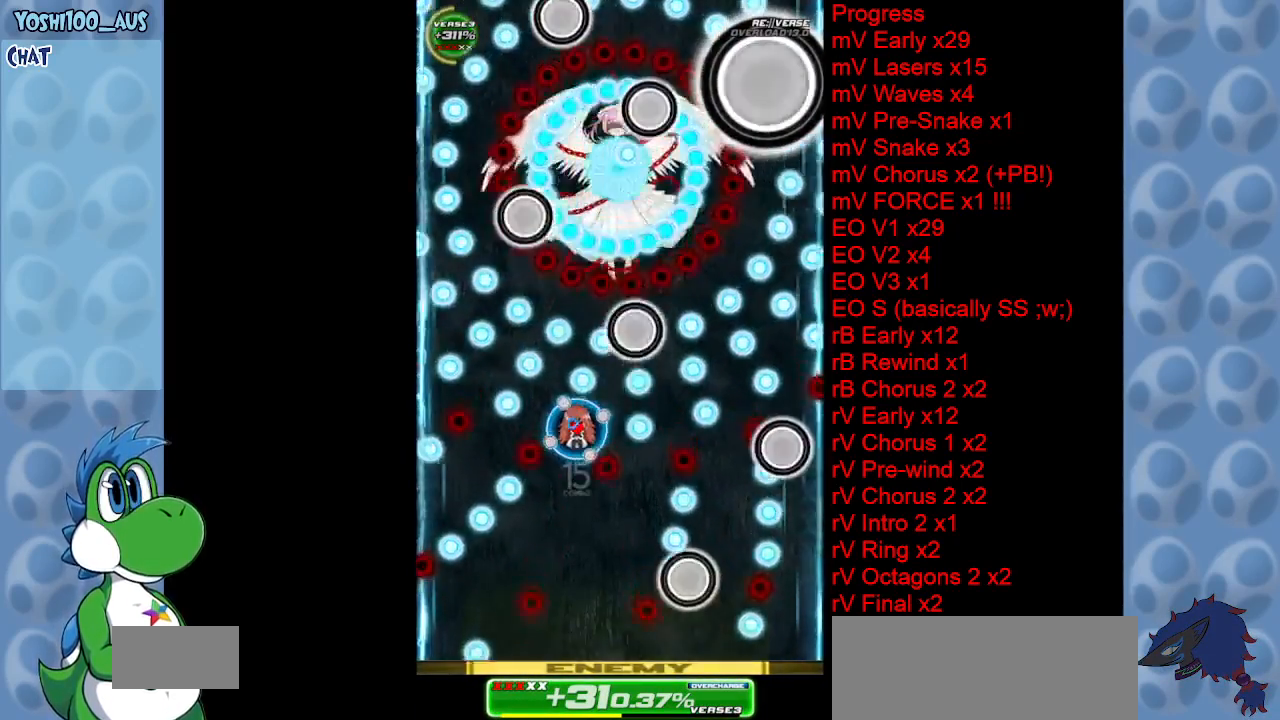
{"keys": [], "events": [[33, "x", "up"], [317, "left", "down"], [317, "x", "down"], [400, "left", "up"], [450, "x", "up"]]}
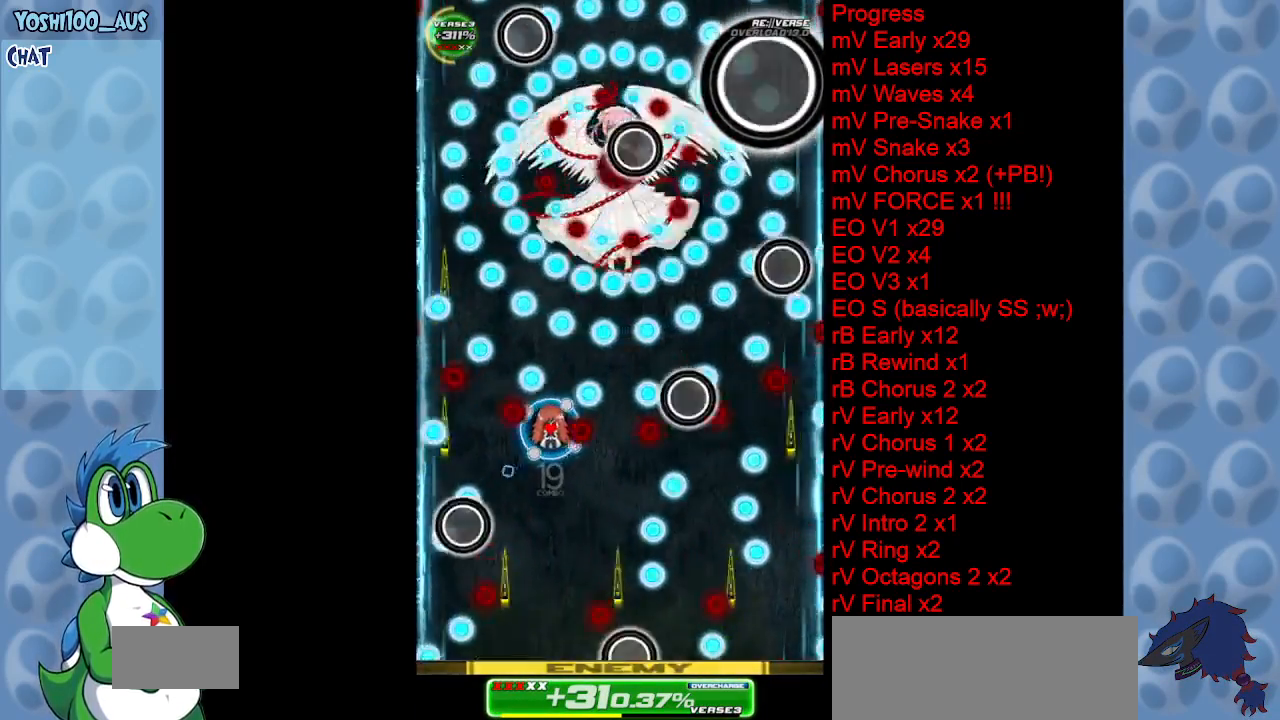
{"keys": [], "events": [[183, "x", "down"], [317, "x", "up"]]}
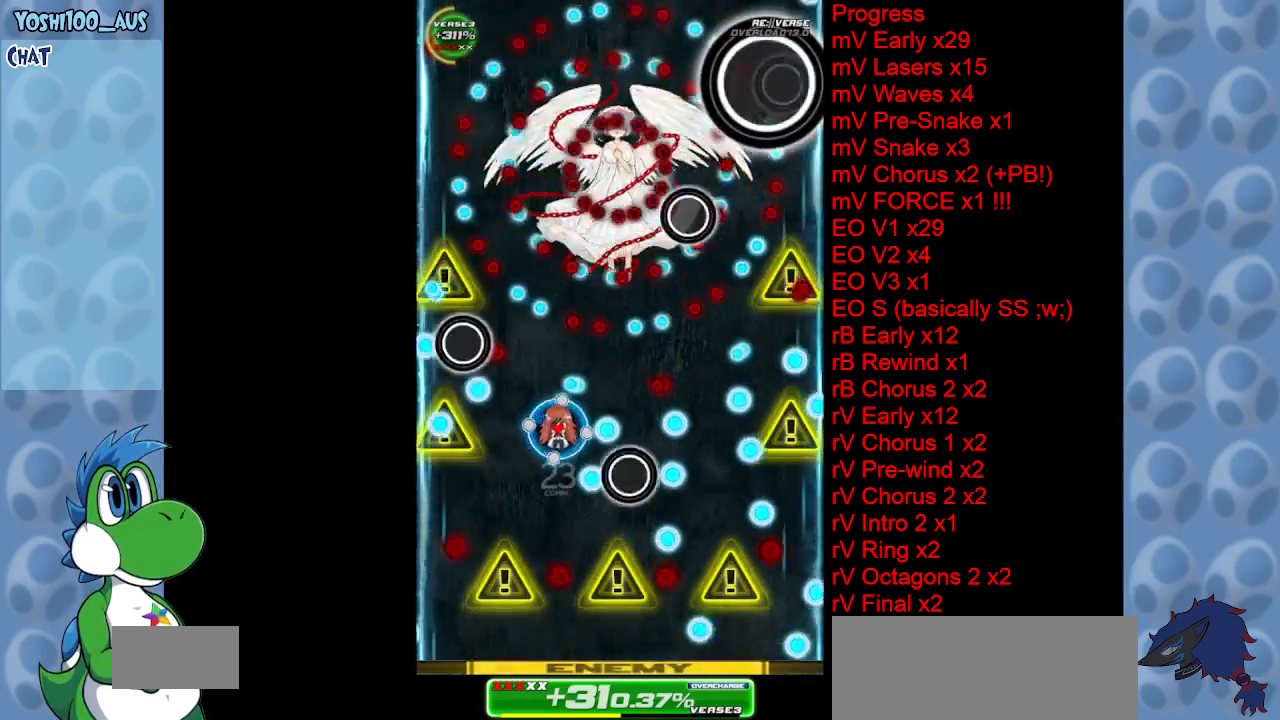
{"keys": ["down", "right", "z"], "events": [[17, "right", "down"], [17, "x", "down"], [100, "down", "down"], [150, "x", "up"], [200, "right", "up"], [400, "right", "down"], [450, "z", "down"]]}
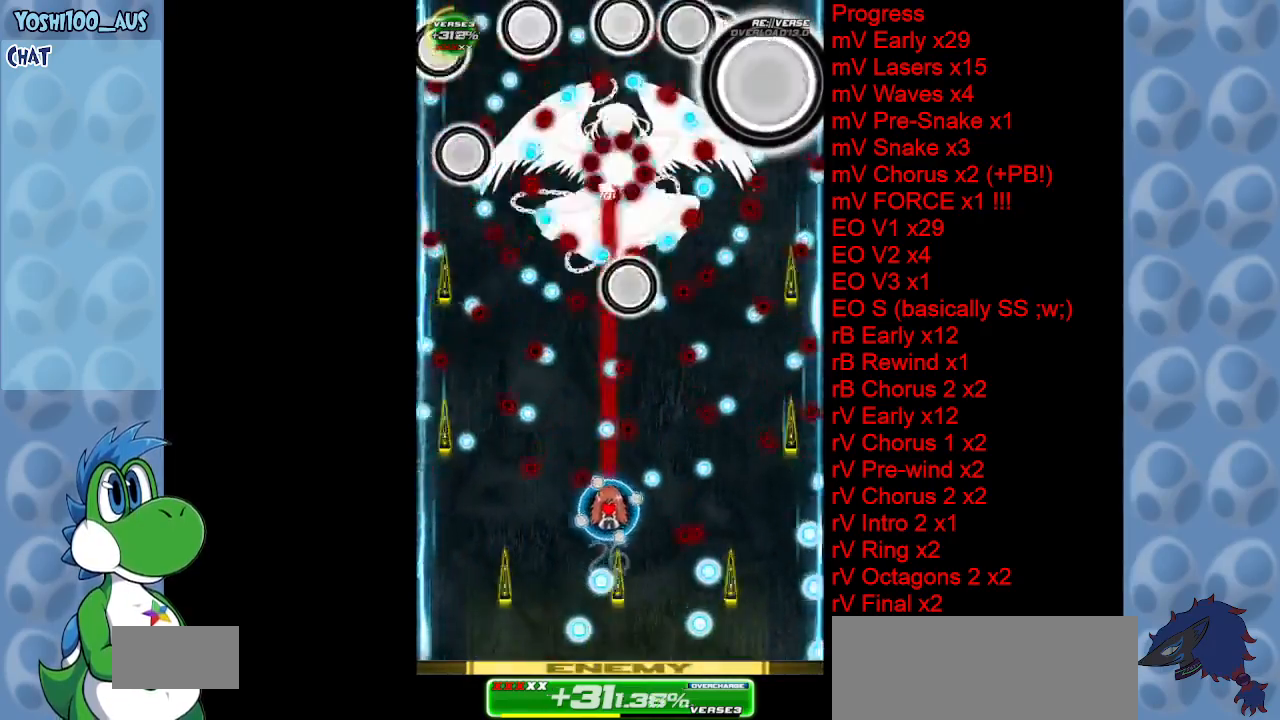
{"keys": ["right"], "events": [[67, "z", "up"], [117, "left", "down"], [117, "right", "up"], [217, "down", "up"], [217, "x", "down"], [317, "left", "up"], [317, "up", "down"], [417, "x", "up"], [450, "up", "up"], [500, "right", "down"]]}
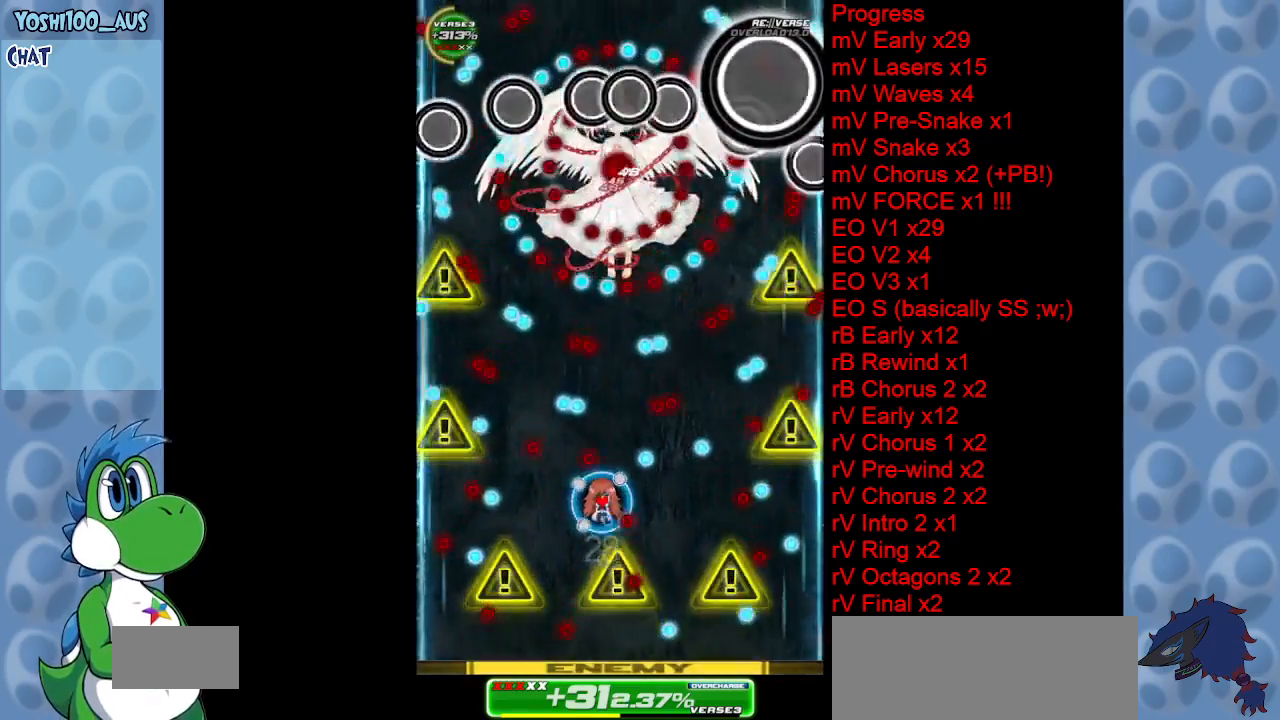
{"keys": ["left"], "events": [[150, "right", "up"], [150, "z", "down"], [183, "down", "down"], [283, "z", "up"], [317, "down", "up"], [467, "left", "down"]]}
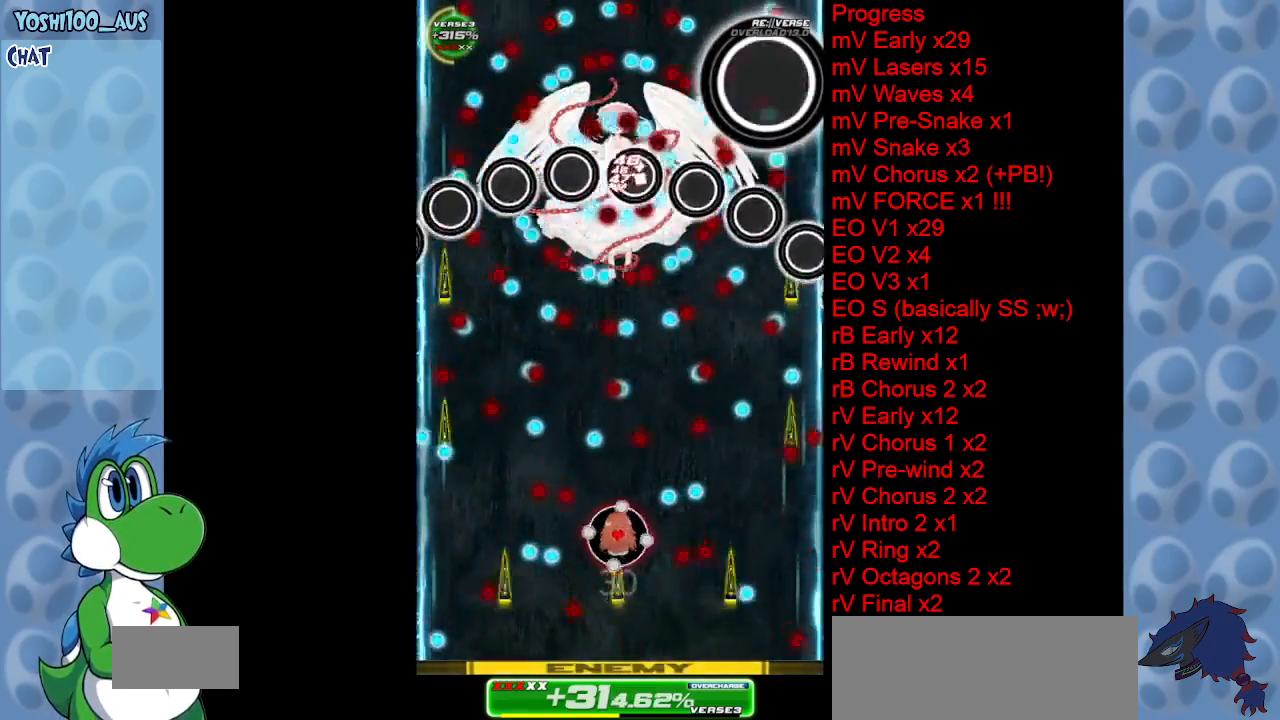
{"keys": ["x"], "events": [[17, "up", "down"], [17, "x", "down"], [200, "x", "up"], [300, "left", "up"], [333, "up", "up"], [433, "left", "down"], [433, "x", "down"], [483, "left", "up"]]}
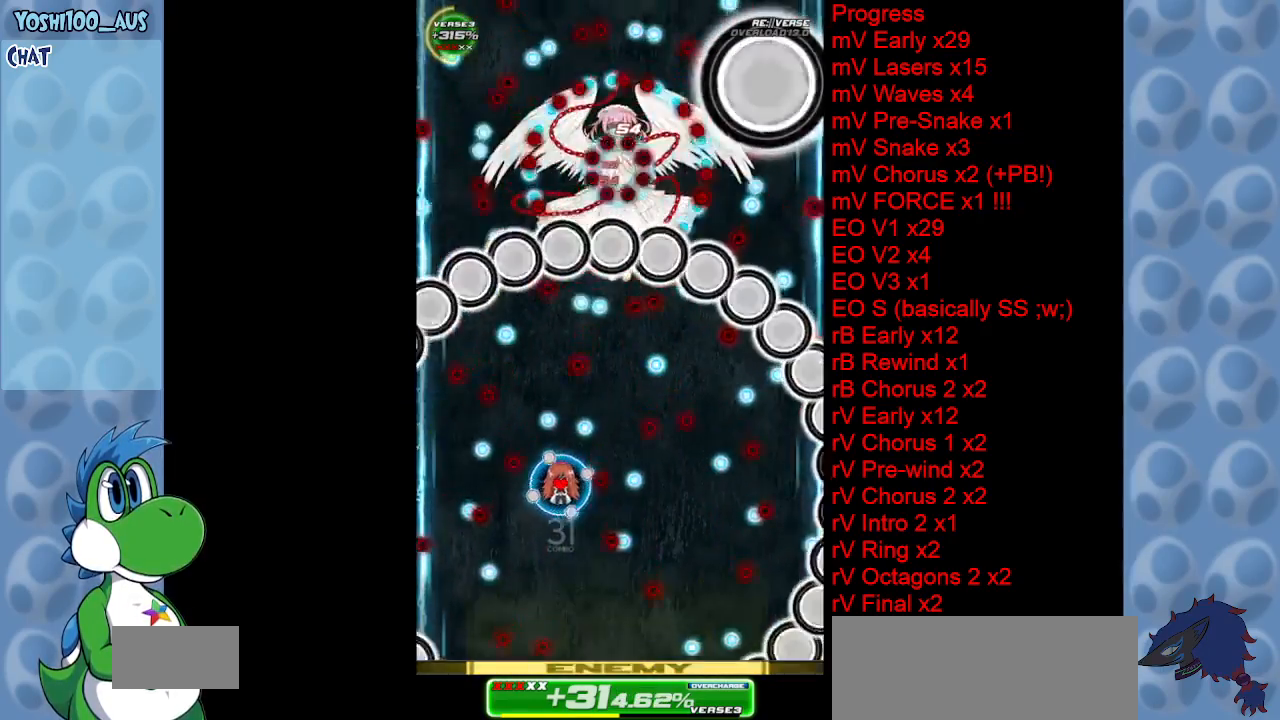
{"keys": ["down", "left"], "events": [[67, "x", "up"], [217, "right", "down"], [300, "z", "down"], [417, "right", "up"], [467, "z", "up"], [500, "down", "down"], [500, "left", "down"]]}
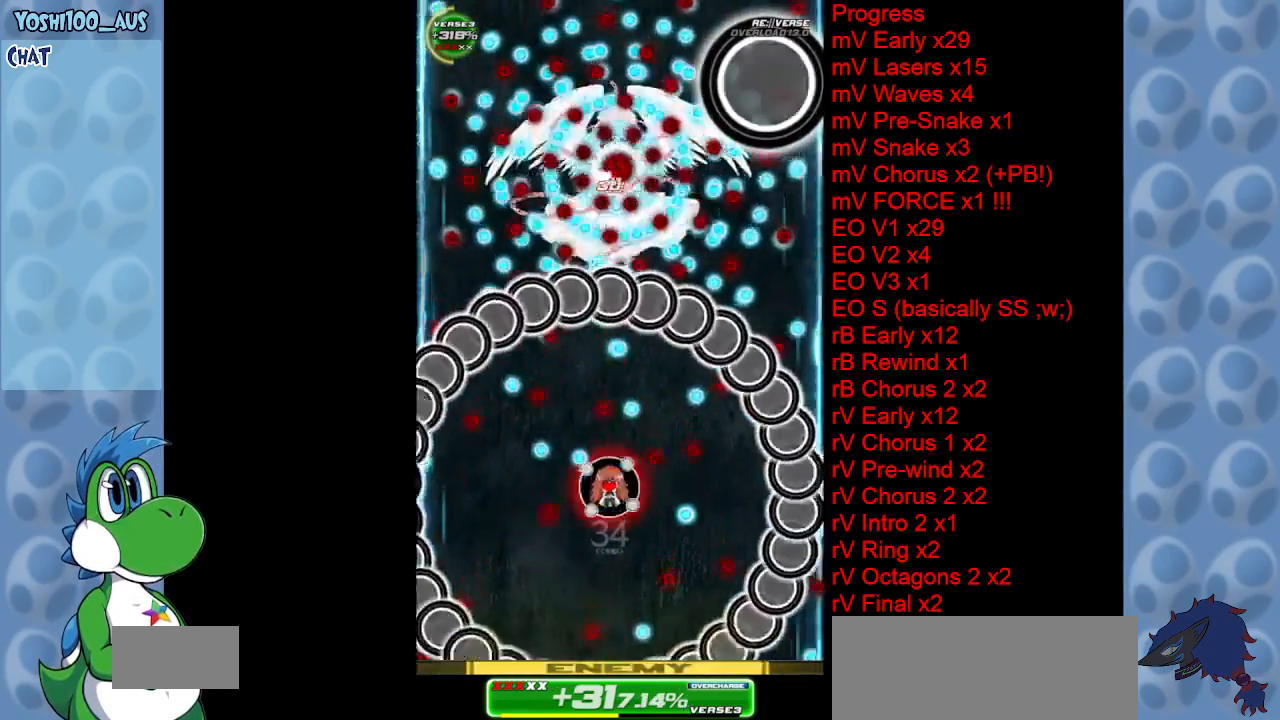
{"keys": ["right", "up"], "events": [[83, "left", "up"], [183, "down", "up"], [183, "left", "down"], [183, "x", "down"], [283, "x", "up"], [383, "left", "up"], [383, "right", "down"], [383, "up", "down"]]}
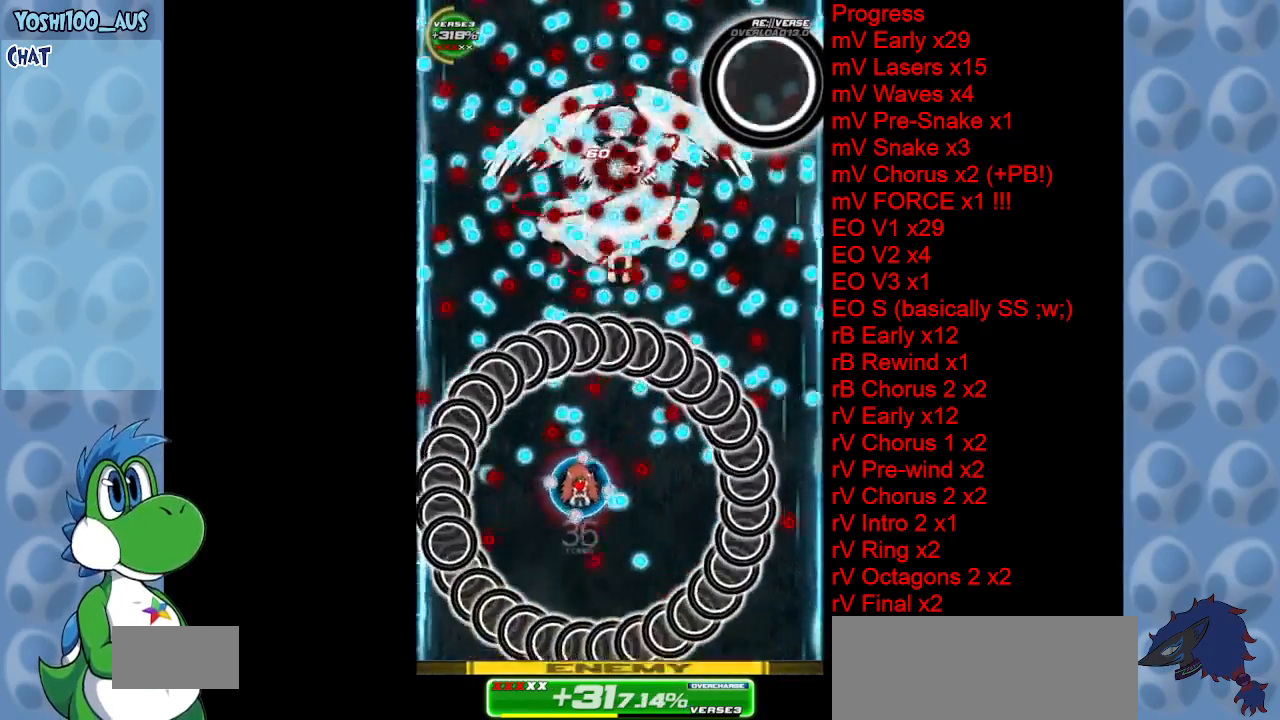
{"keys": ["right", "z"], "events": [[17, "c", "down"], [67, "up", "up"], [167, "c", "up"], [433, "z", "down"]]}
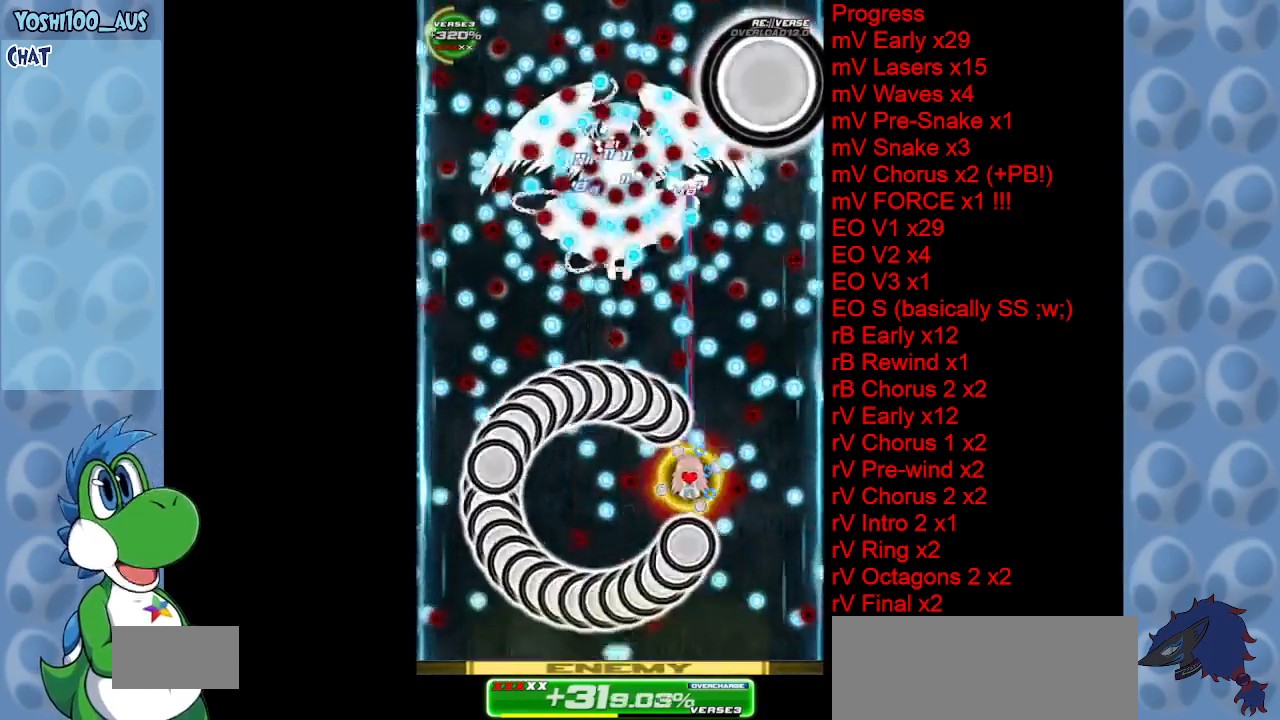
{"keys": ["down", "right"], "events": [[83, "z", "up"], [267, "z", "down"], [317, "down", "down"], [400, "z", "up"]]}
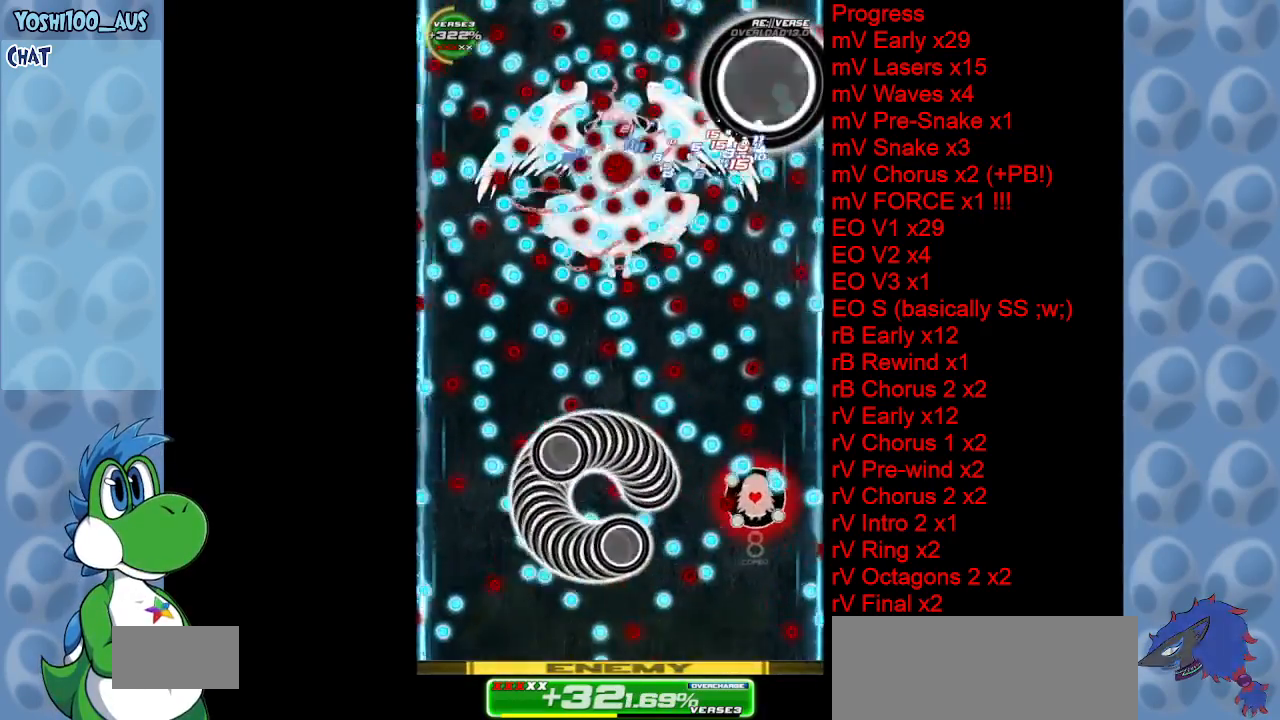
{"keys": [], "events": [[50, "down", "up"], [50, "right", "up"], [83, "left", "down"], [83, "x", "down"], [283, "x", "up"], [417, "left", "up"]]}
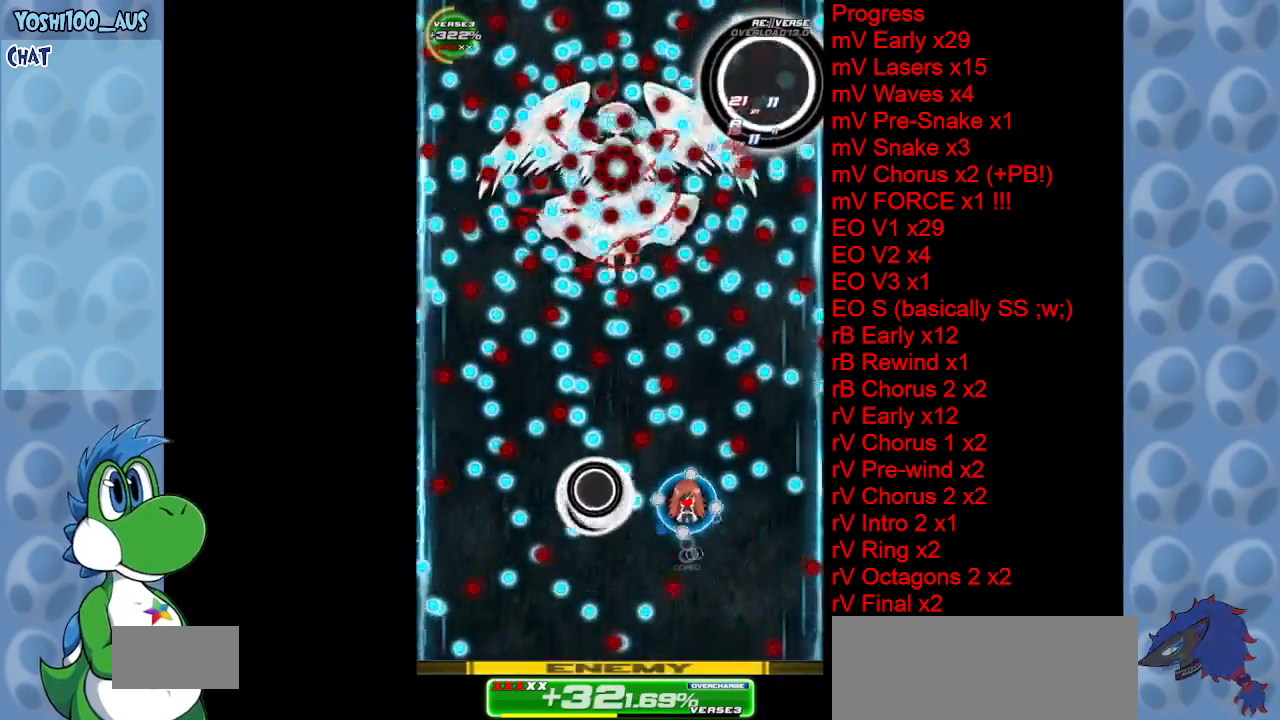
{"keys": ["right"], "events": [[17, "down", "down"], [17, "z", "down"], [150, "z", "up"], [350, "down", "up"], [400, "z", "down"], [483, "right", "down"], [483, "z", "up"]]}
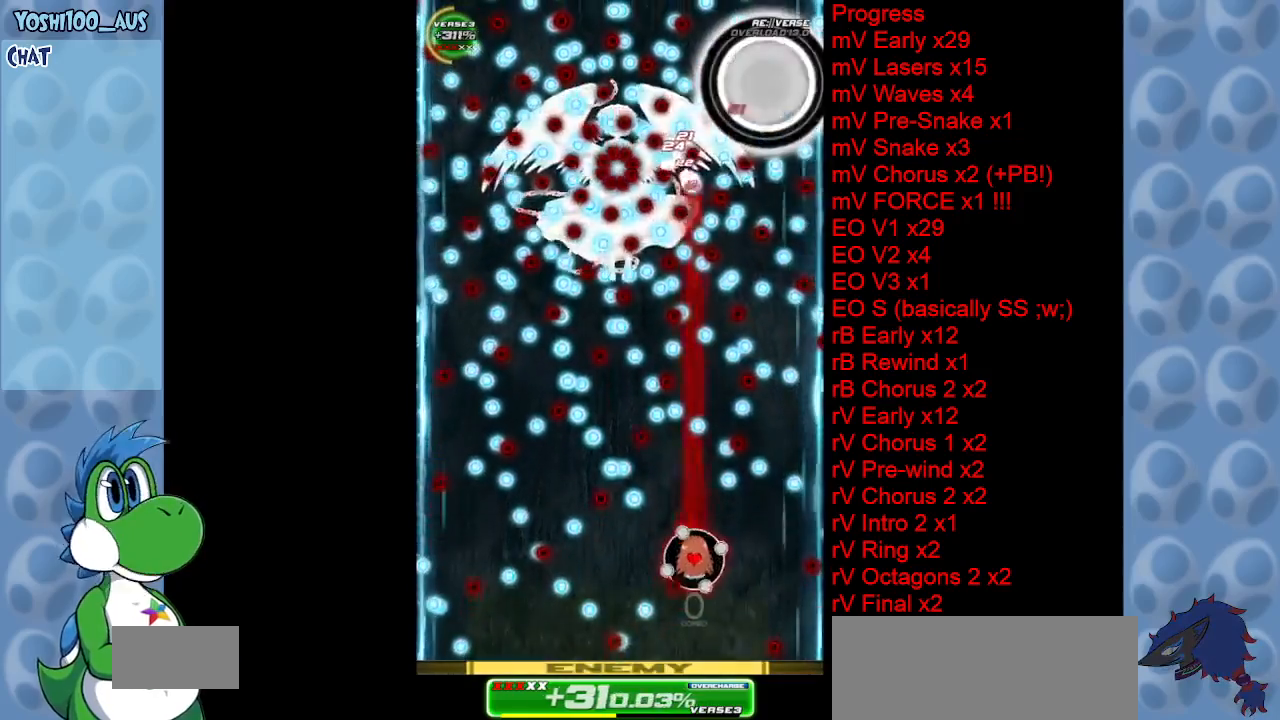
{"keys": [], "events": [[83, "up", "down"], [133, "up", "up"], [183, "right", "up"], [267, "z", "down"], [400, "z", "up"]]}
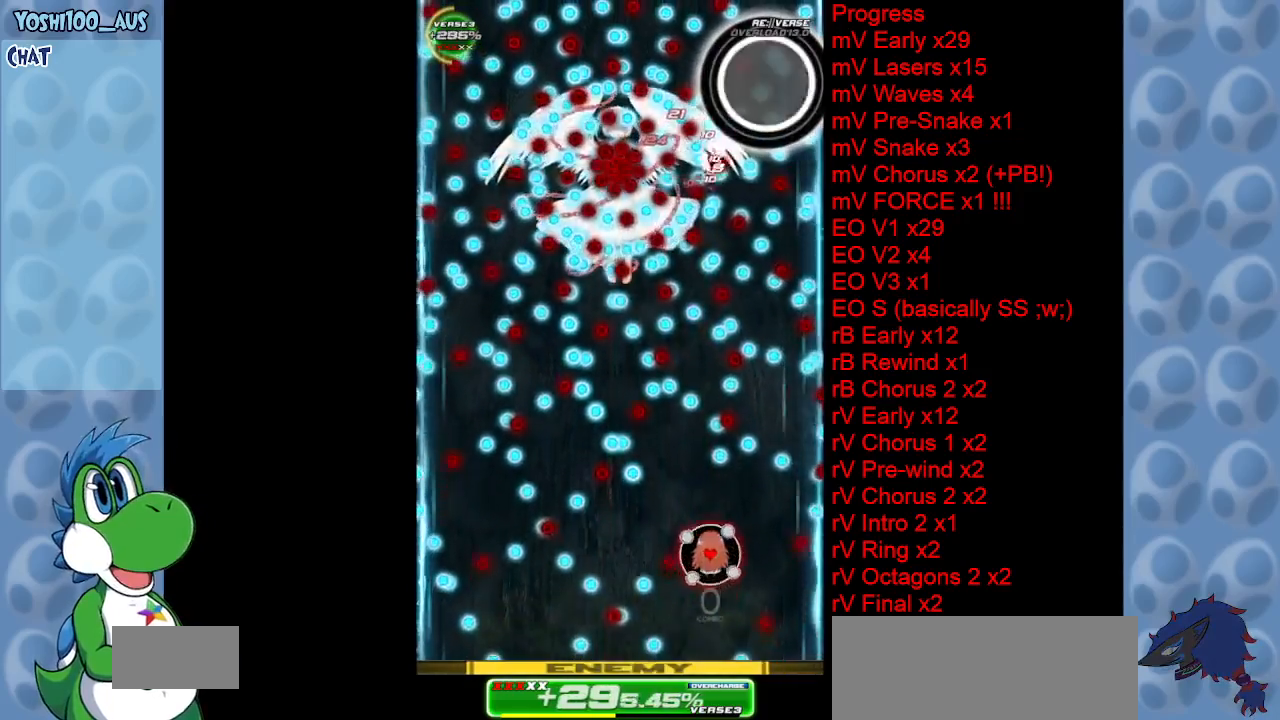
{"keys": [], "events": [[133, "right", "down"], [133, "up", "down"], [133, "z", "down"], [233, "right", "up"], [283, "z", "up"], [333, "up", "up"]]}
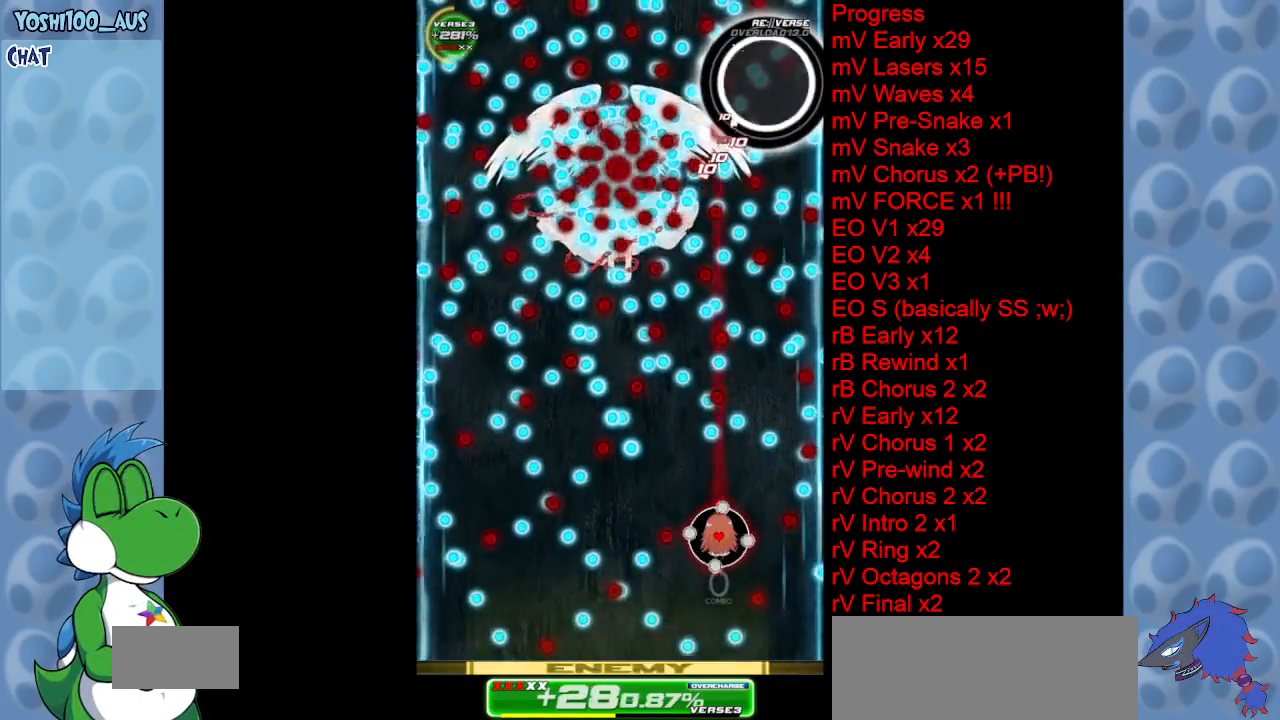
{"keys": ["z"], "events": [[17, "z", "down"], [150, "z", "up"], [383, "z", "down"]]}
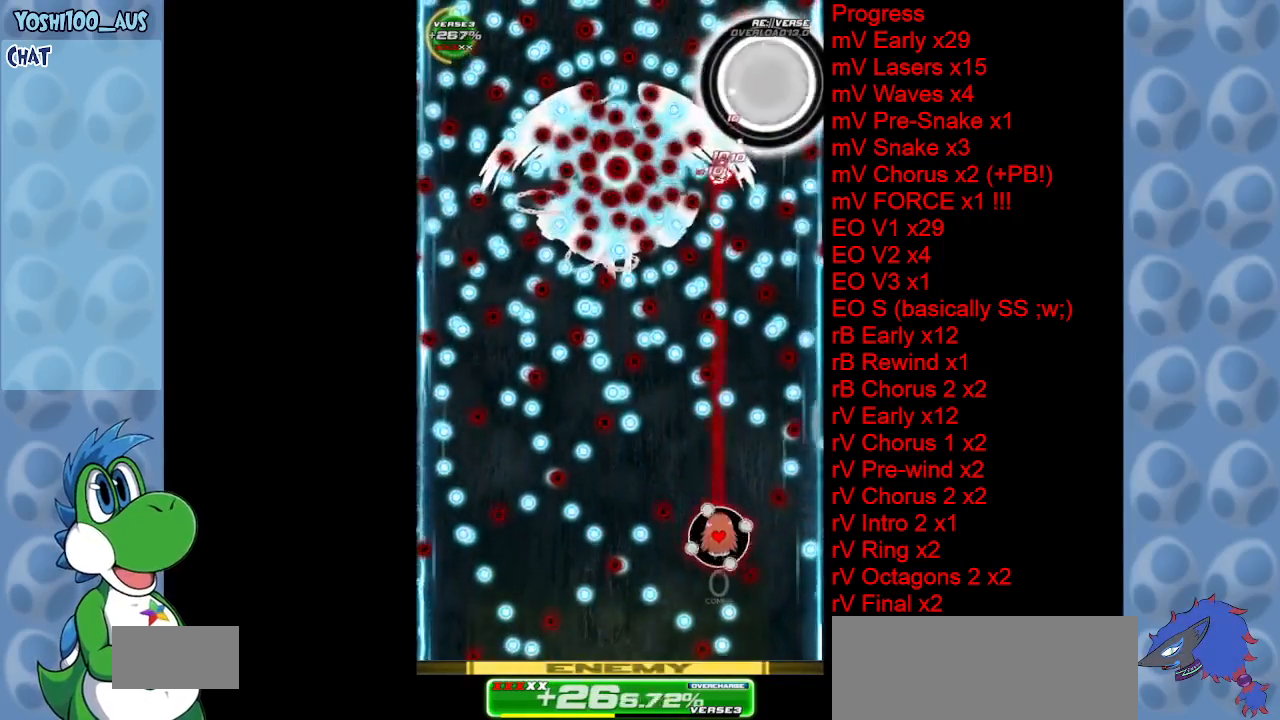
{"keys": [], "events": [[17, "z", "up"], [217, "z", "down"], [317, "up", "down"], [417, "up", "up"], [417, "z", "up"]]}
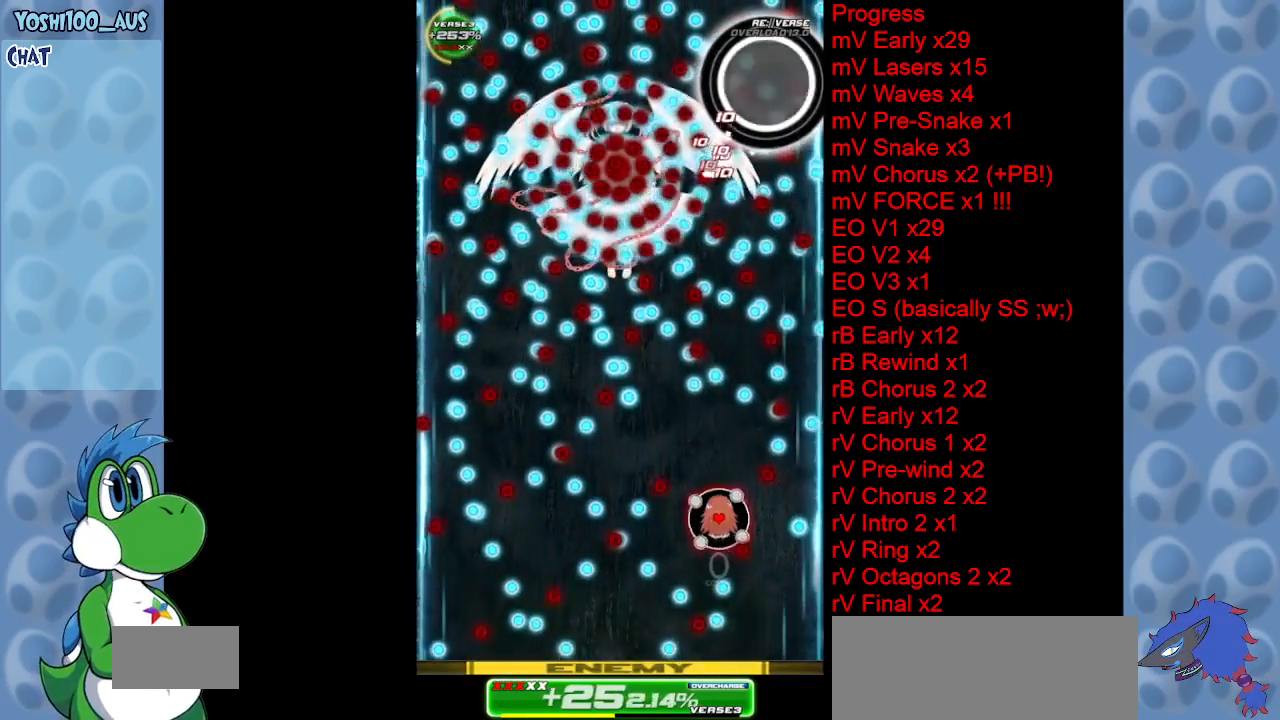
{"keys": ["up"], "events": [[50, "left", "down"], [150, "z", "down"], [200, "left", "up"], [283, "z", "up"], [467, "up", "down"]]}
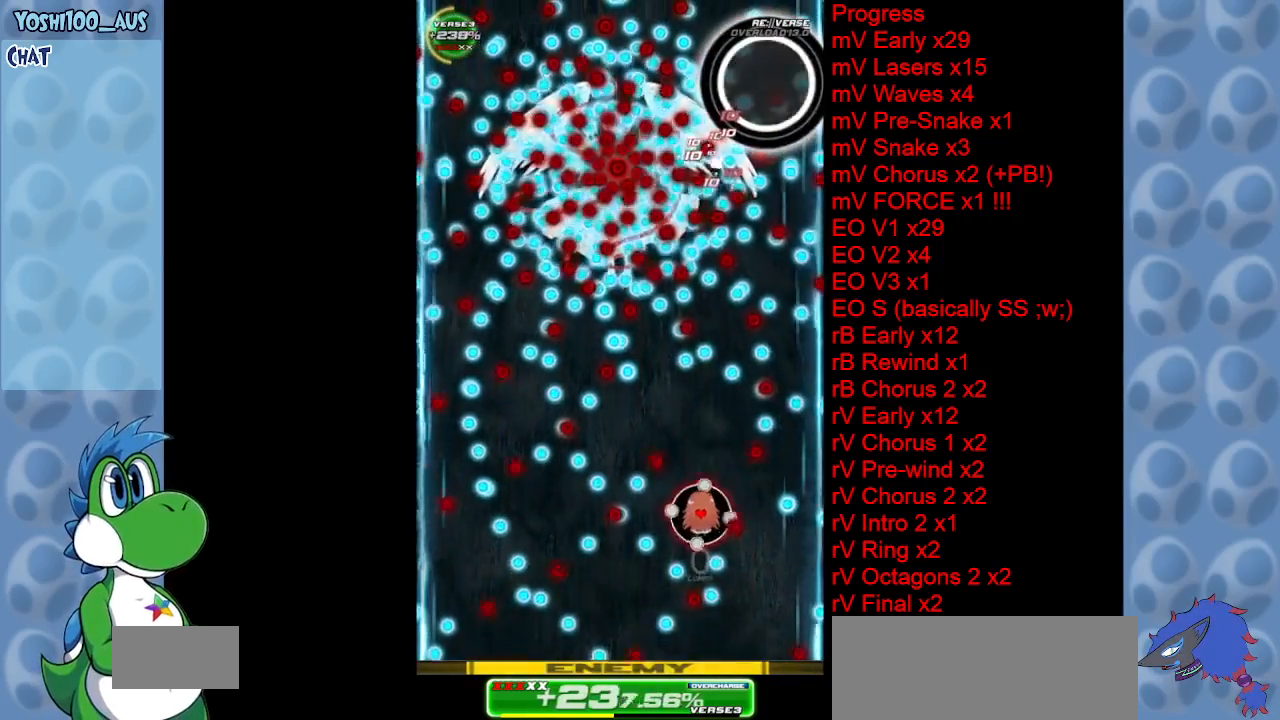
{"keys": ["z"], "events": [[17, "z", "down"], [150, "z", "up"], [250, "up", "up"], [383, "z", "down"]]}
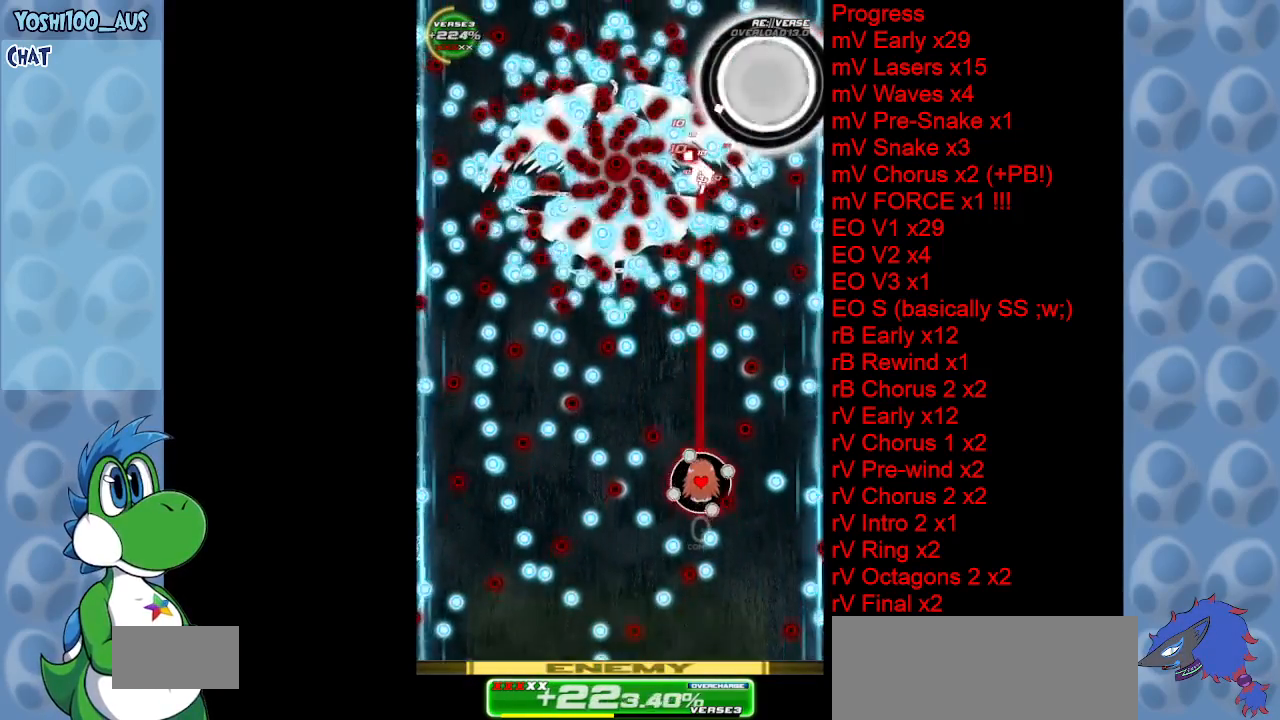
{"keys": [], "events": [[33, "z", "up"], [267, "z", "down"], [400, "z", "up"]]}